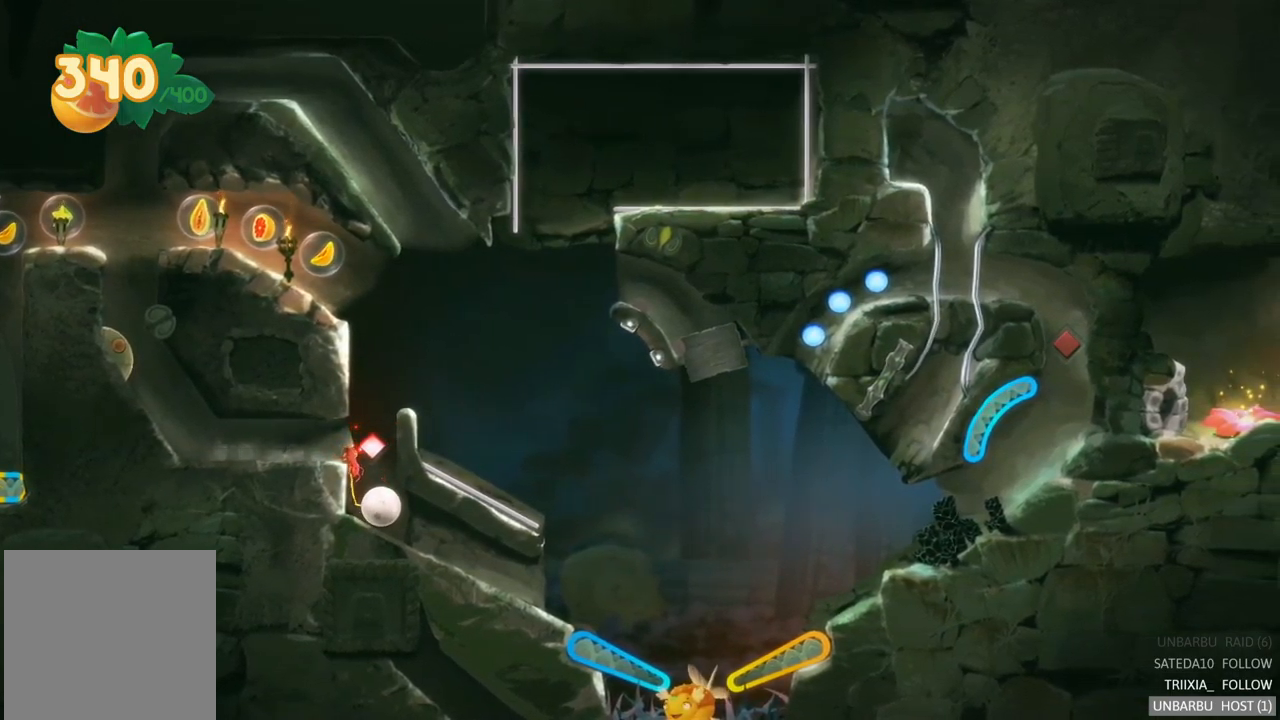
Gameplay with a controller (Xbox layout); each line is a JSON object with the inputs held at the frame after it. "events" lists button and stick changes between this image and that frame as [ms after this image, input, new state], when the widget could be followed in between. Not read: L3 R3.
{"buttons": [], "left_stick": "right", "right_stick": "center", "events": []}
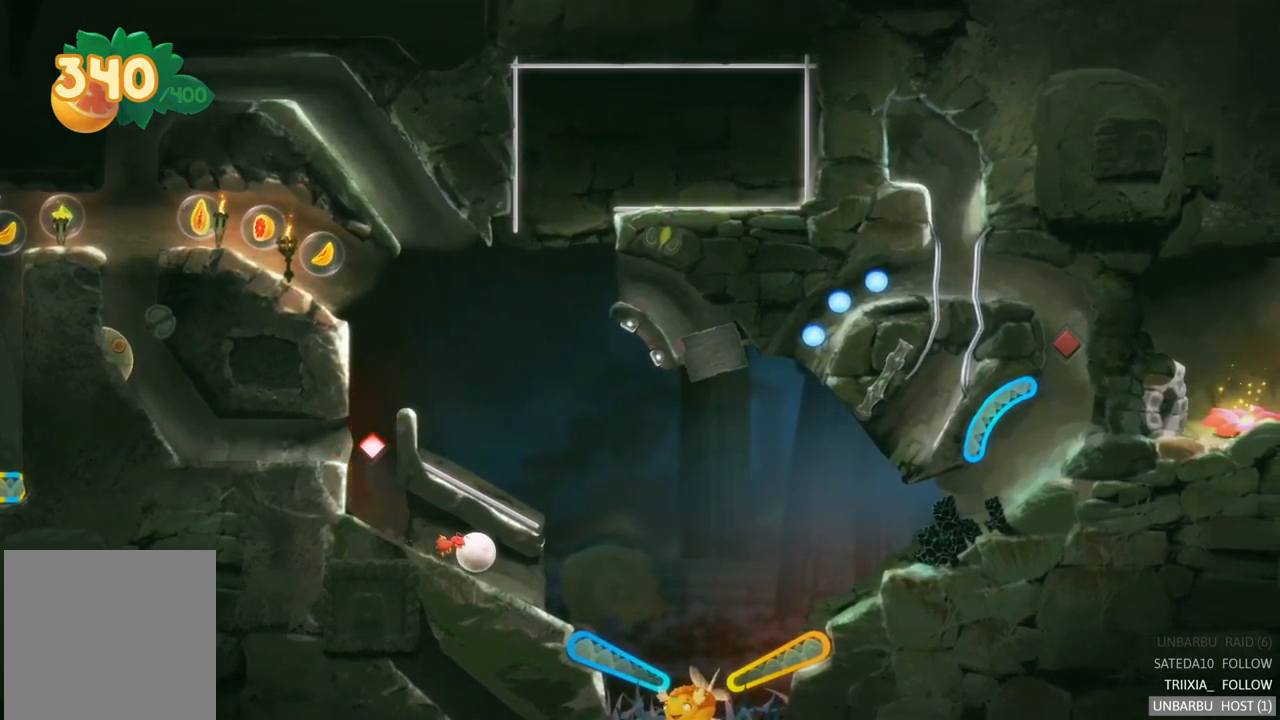
{"buttons": [], "left_stick": "right", "right_stick": "center", "events": []}
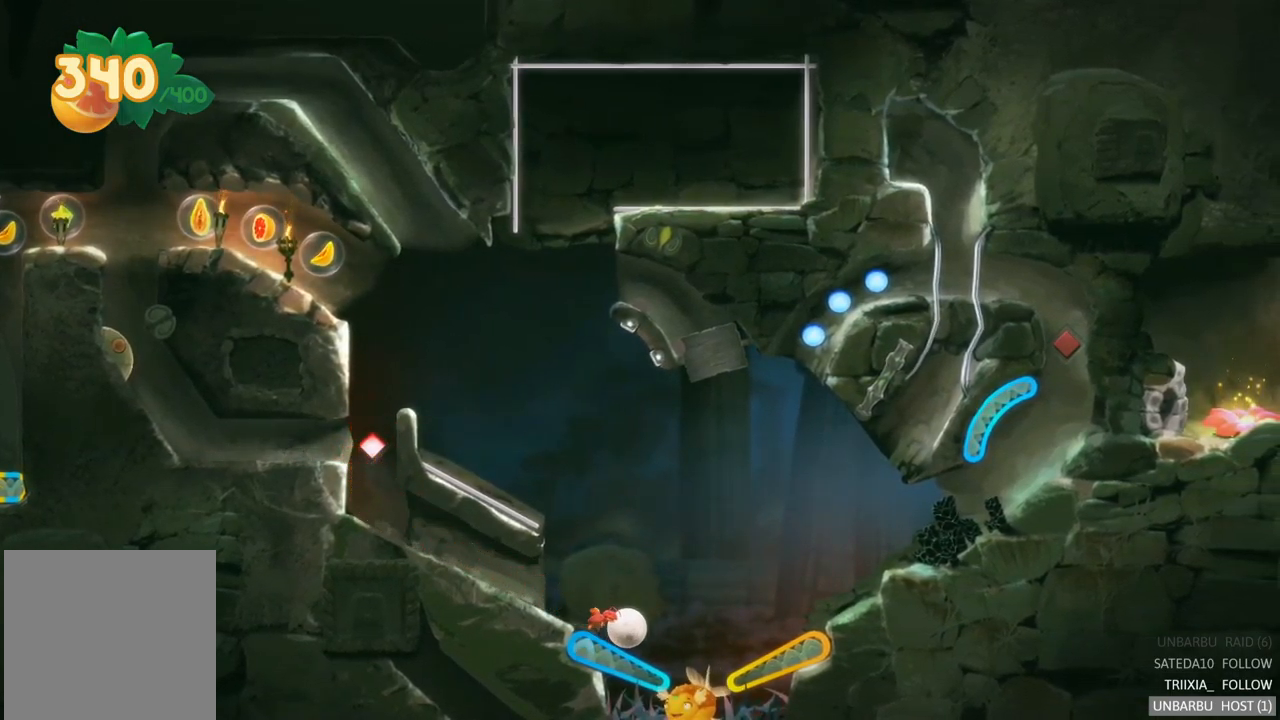
{"buttons": [], "left_stick": "right", "right_stick": "center", "events": [[67, "L2", "down"], [367, "L2", "up"]]}
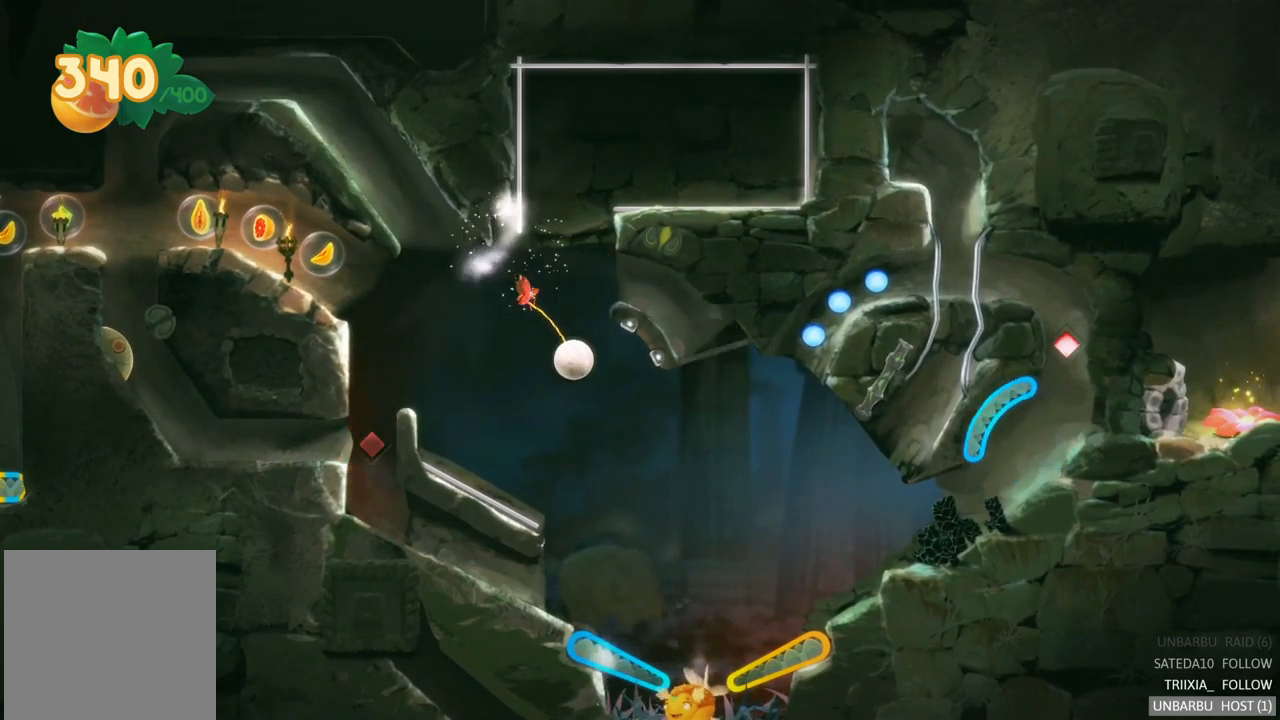
{"buttons": ["R2"], "left_stick": "center", "right_stick": "center", "events": [[67, "left_stick", "center"], [500, "R2", "down"]]}
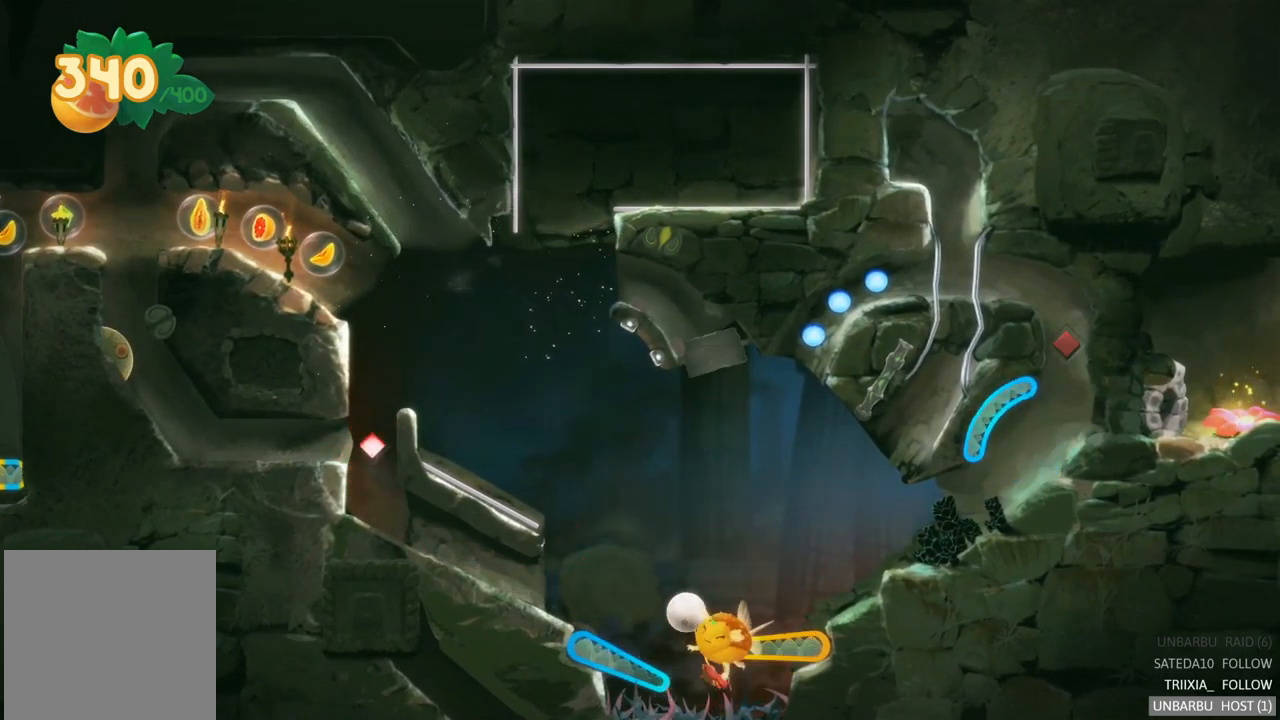
{"buttons": [], "left_stick": "center", "right_stick": "center", "events": [[267, "R2", "up"]]}
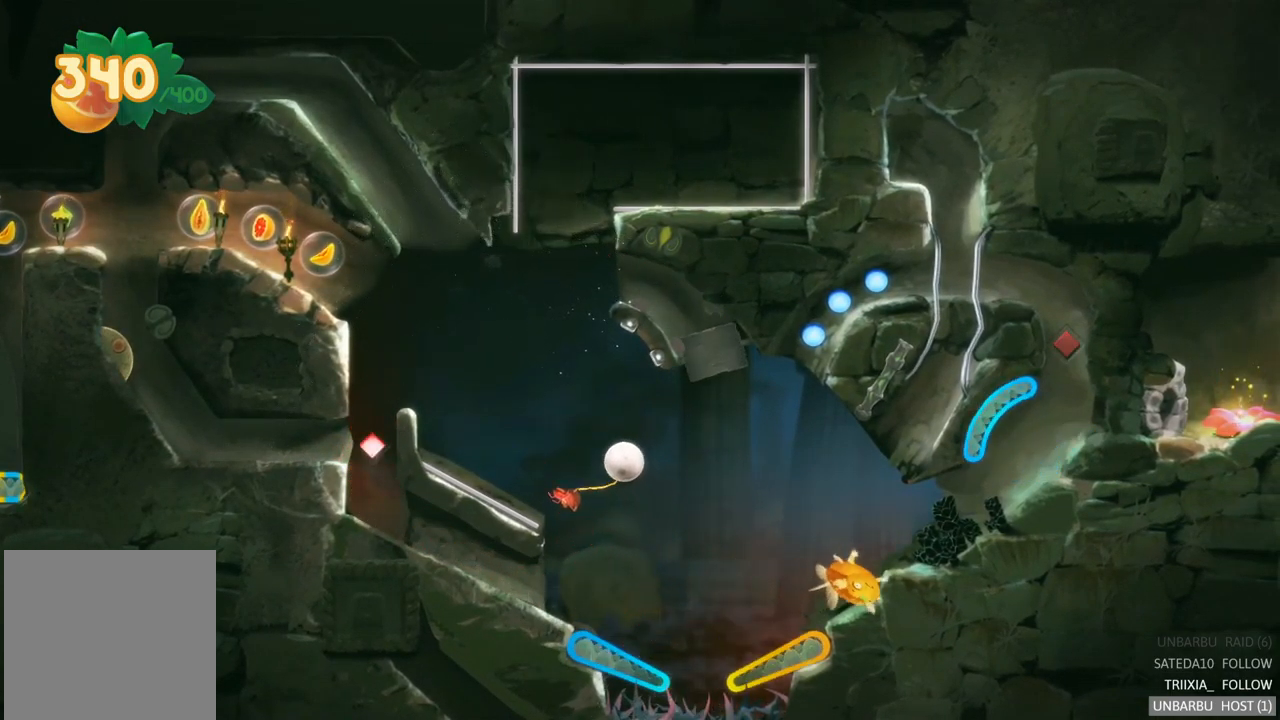
{"buttons": [], "left_stick": "center", "right_stick": "center", "events": []}
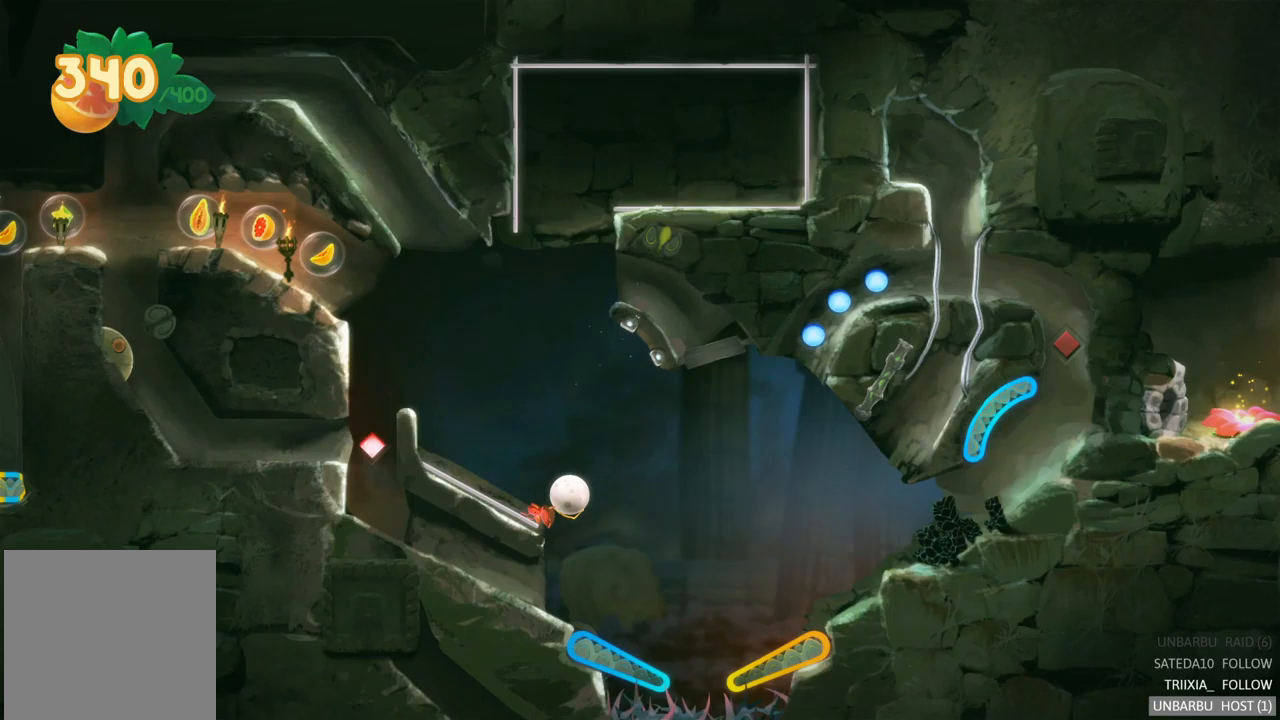
{"buttons": [], "left_stick": "center", "right_stick": "center", "events": []}
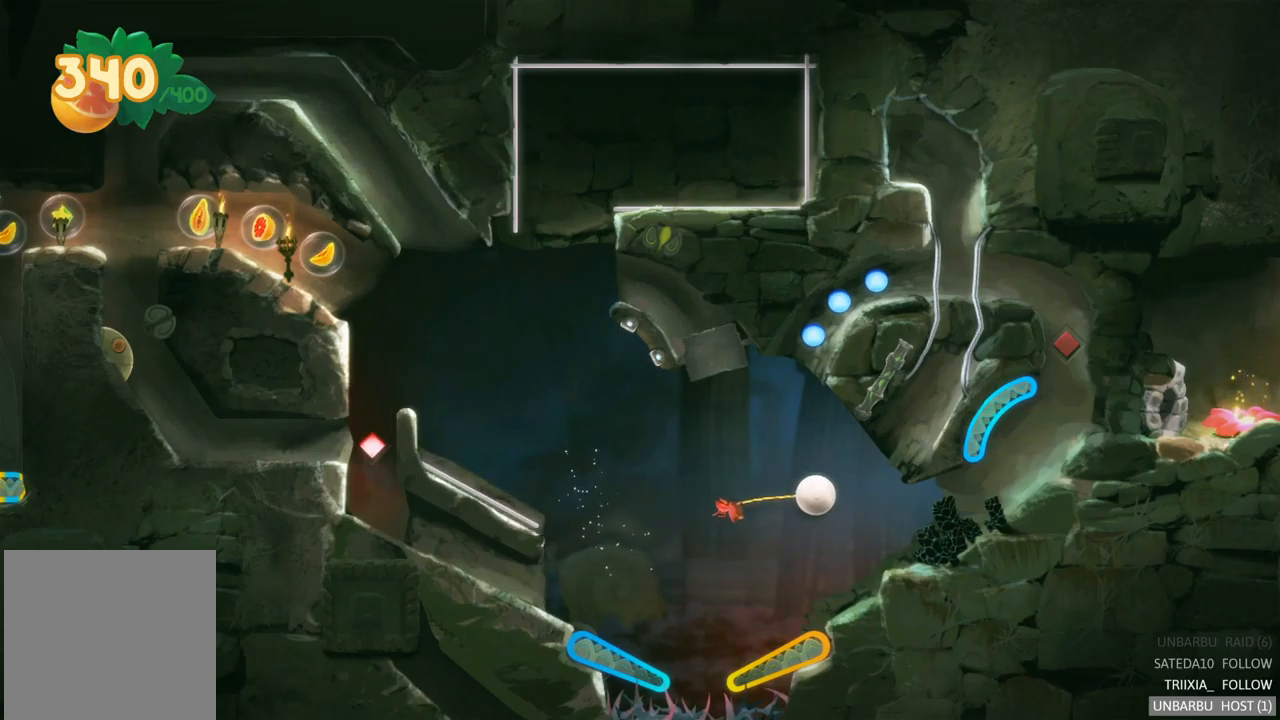
{"buttons": [], "left_stick": "center", "right_stick": "center", "events": []}
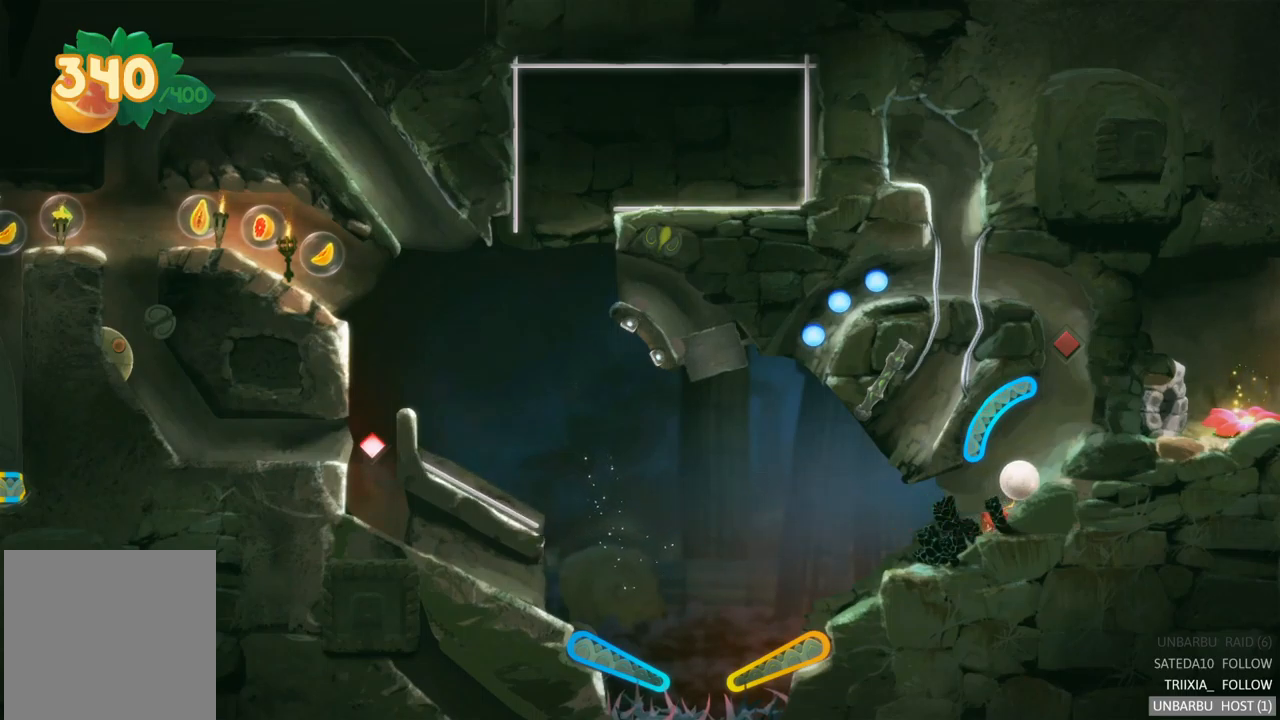
{"buttons": [], "left_stick": "center", "right_stick": "center", "events": []}
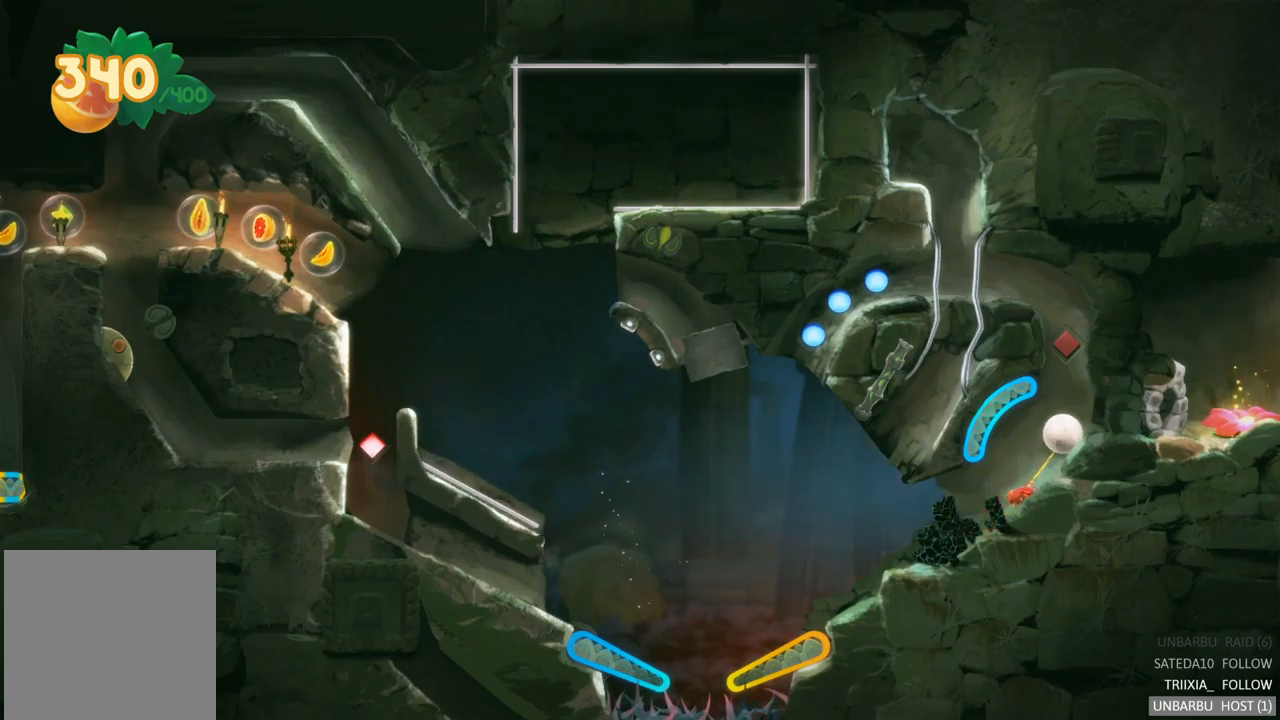
{"buttons": [], "left_stick": "center", "right_stick": "center", "events": []}
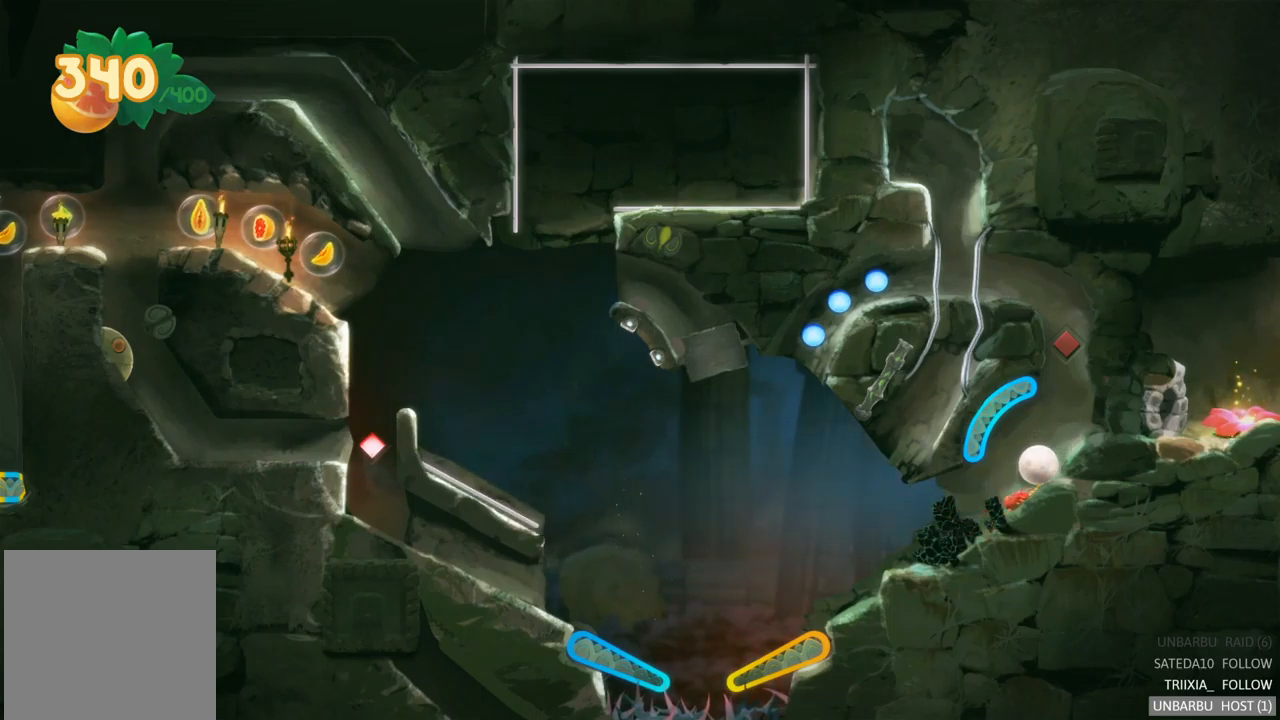
{"buttons": [], "left_stick": "center", "right_stick": "center", "events": []}
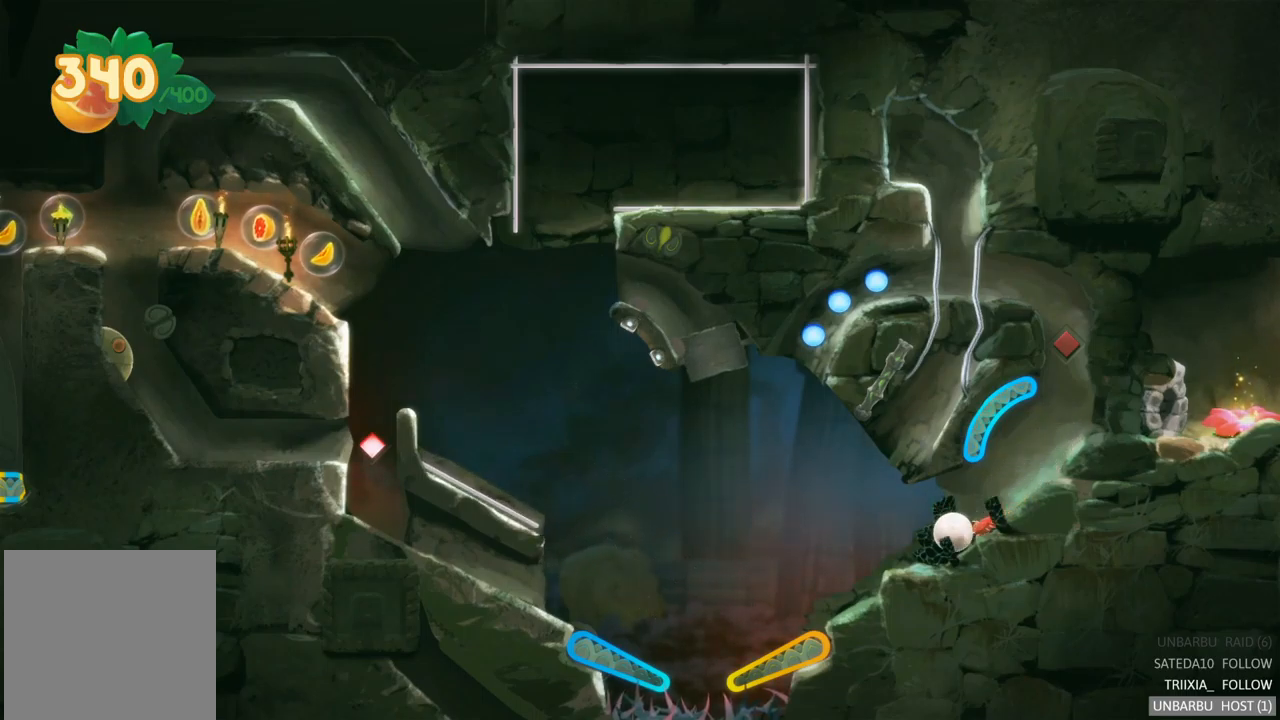
{"buttons": [], "left_stick": "center", "right_stick": "center", "events": []}
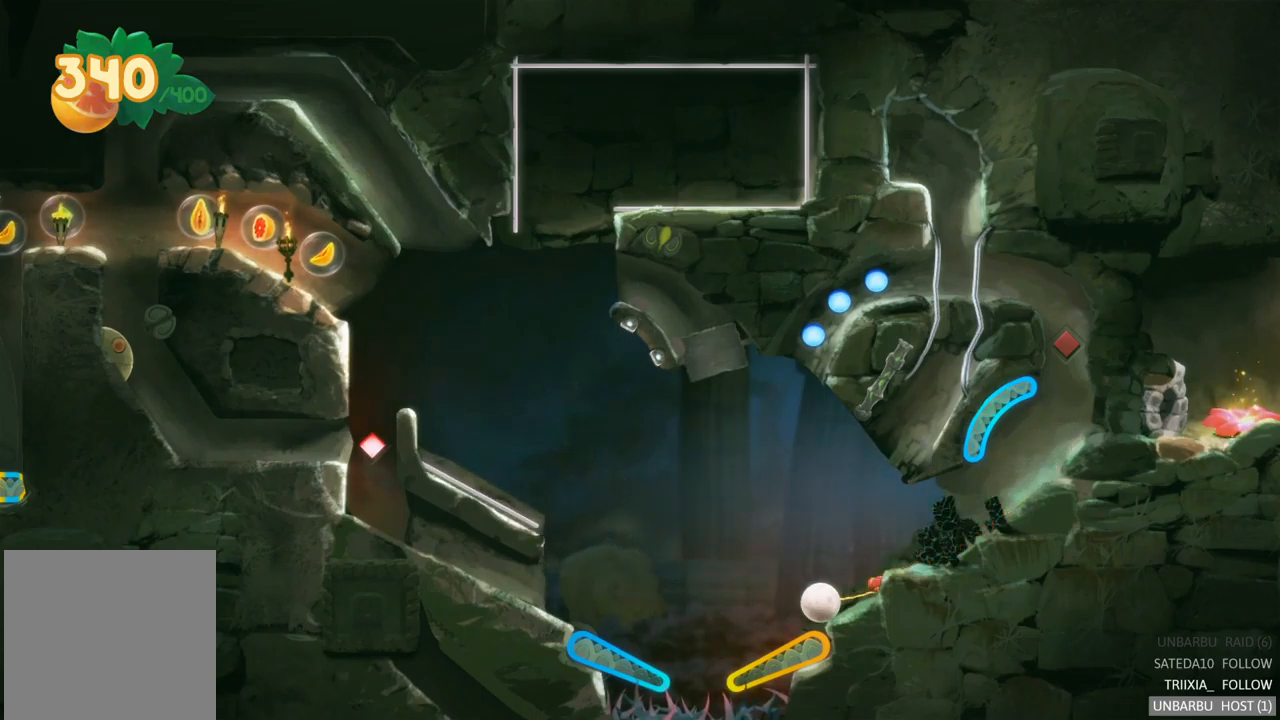
{"buttons": ["R2"], "left_stick": "center", "right_stick": "center", "events": [[367, "R2", "down"]]}
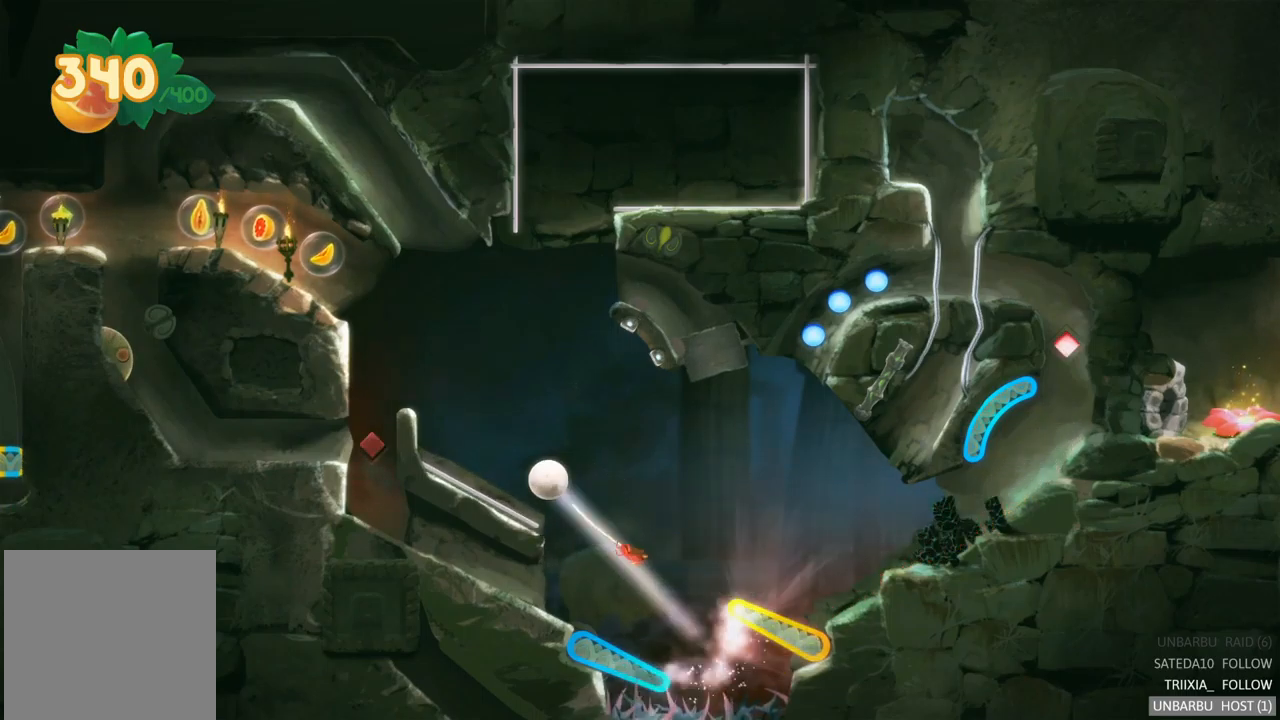
{"buttons": [], "left_stick": "center", "right_stick": "center", "events": [[283, "R2", "up"]]}
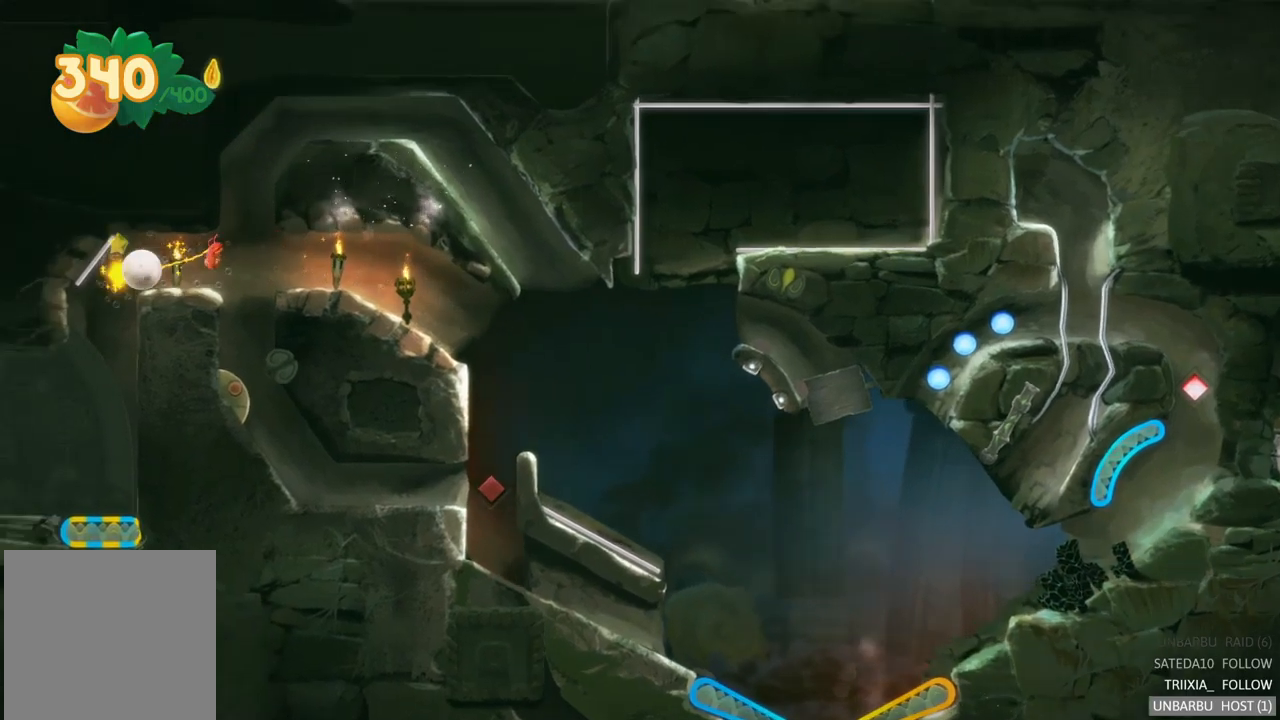
{"buttons": [], "left_stick": "center", "right_stick": "center", "events": []}
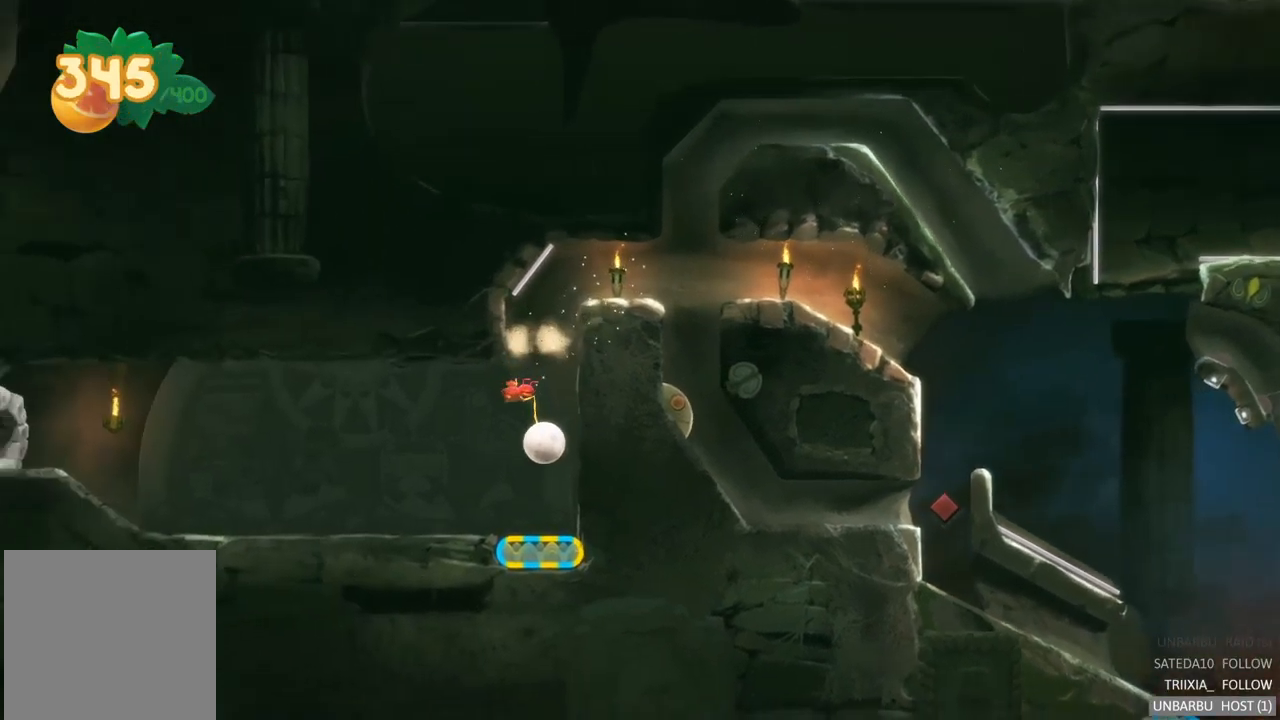
{"buttons": [], "left_stick": "center", "right_stick": "center", "events": []}
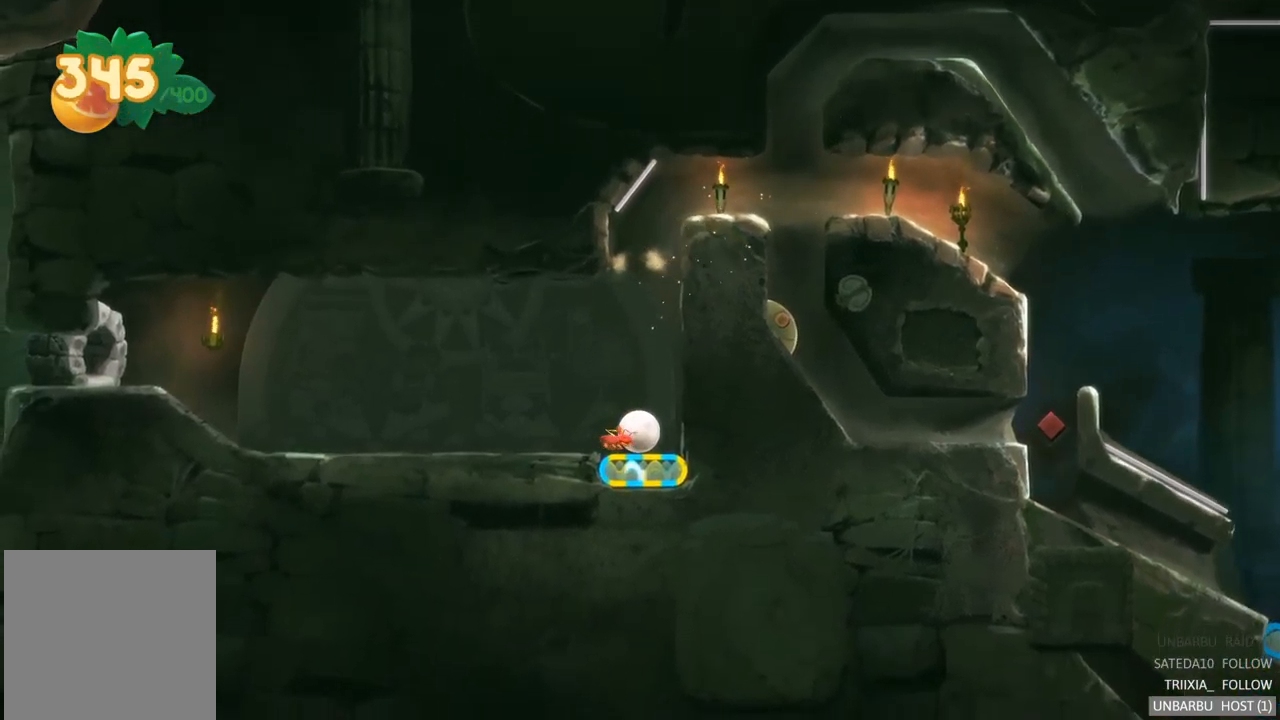
{"buttons": [], "left_stick": "left", "right_stick": "center", "events": [[149, "left_stick", "left"]]}
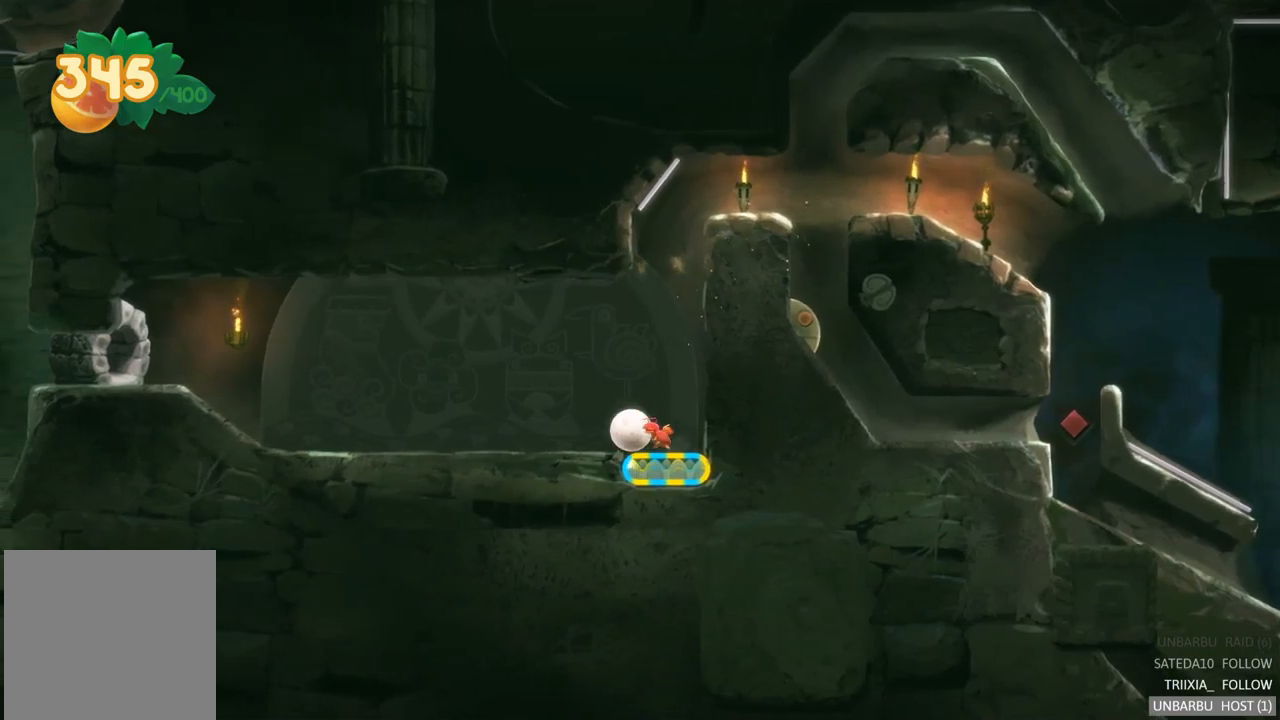
{"buttons": [], "left_stick": "center", "right_stick": "center", "events": [[433, "left_stick", "center"]]}
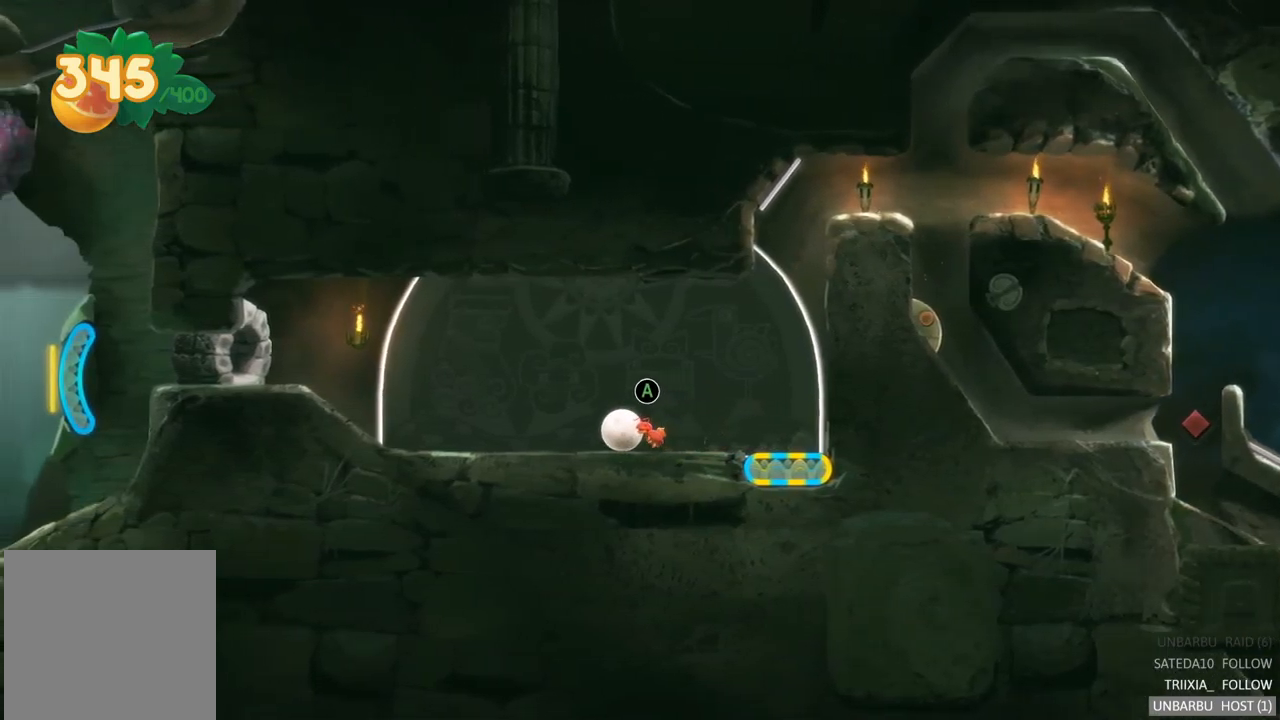
{"buttons": [], "left_stick": "center", "right_stick": "center", "events": []}
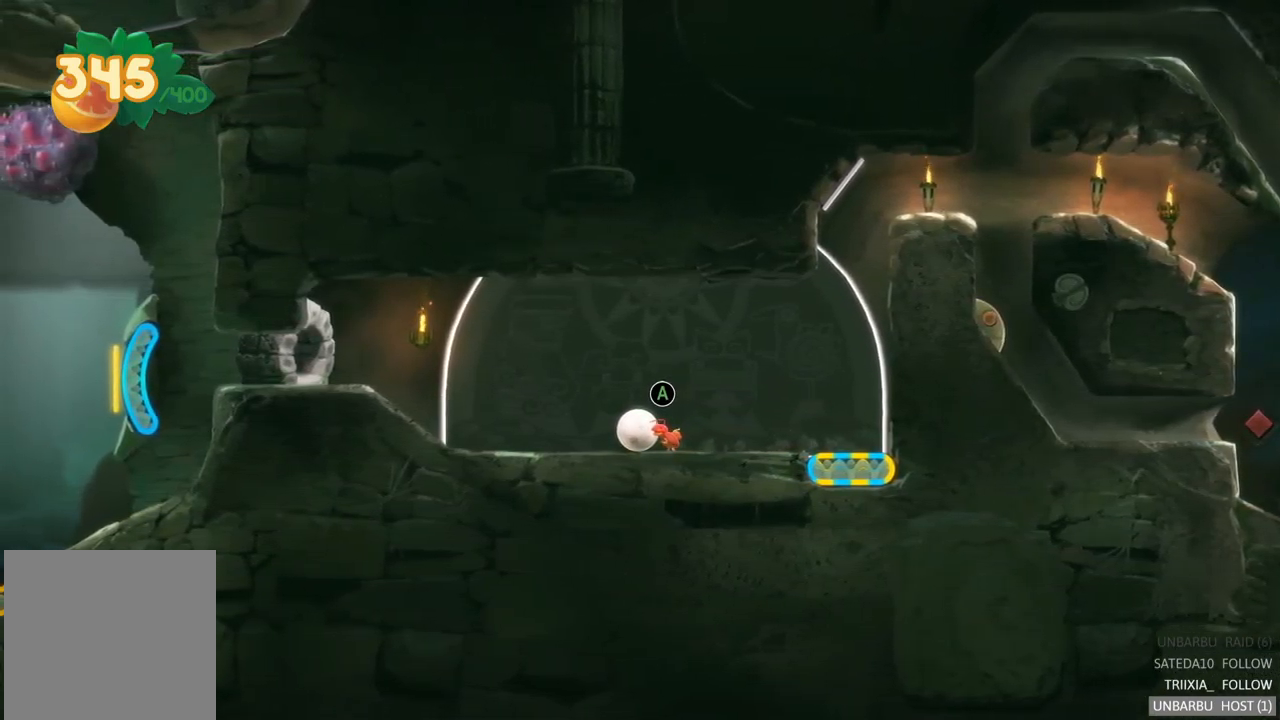
{"buttons": [], "left_stick": "center", "right_stick": "center", "events": [[200, "left_stick", "left"], [417, "left_stick", "center"]]}
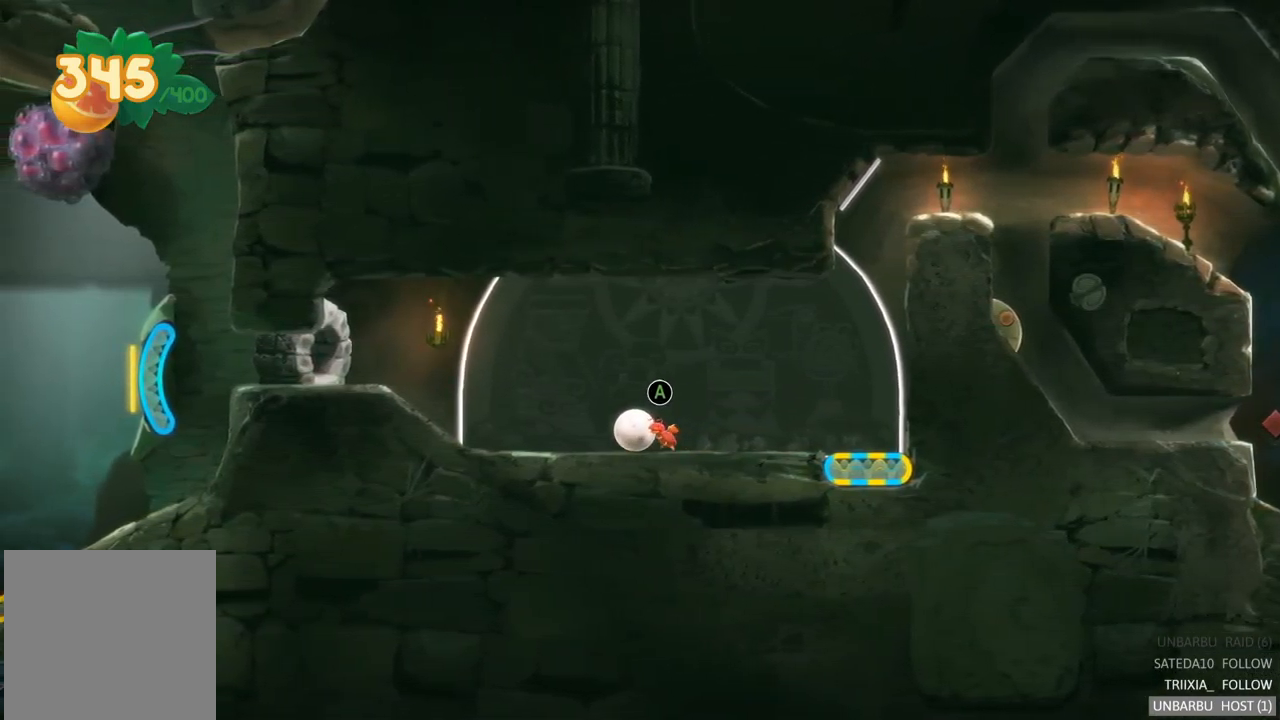
{"buttons": [], "left_stick": "center", "right_stick": "center", "events": [[50, "A", "down"], [183, "A", "up"]]}